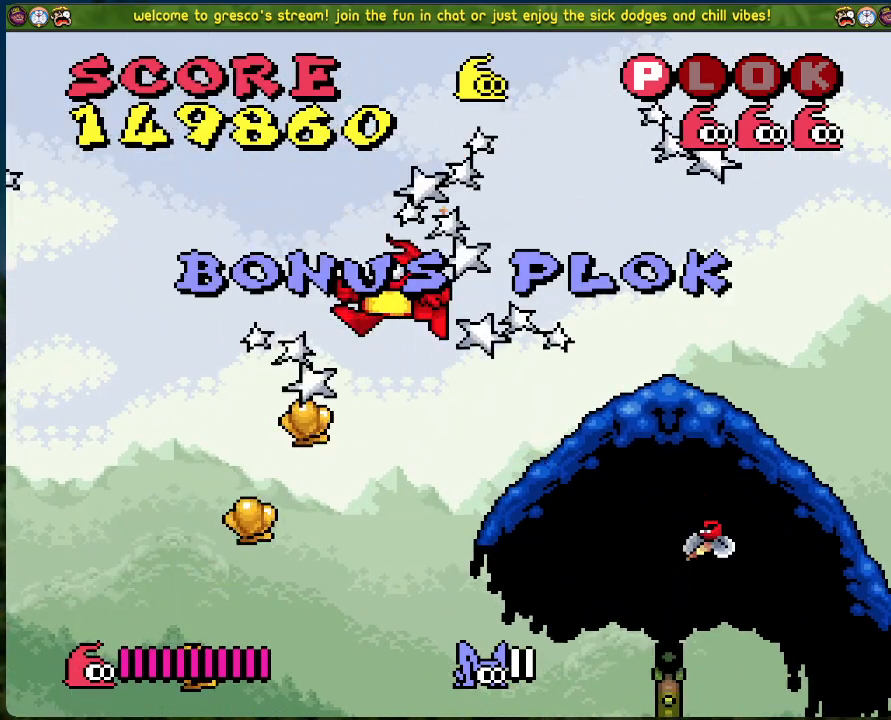
Gameplay with a controller (Xbox layout); each line is a JSON object with the inputs held at the frame after it. "events" lists button and stick changes between this image and that frame as [ms after this image, input, new state], when the widget could be followed in between. Not read: right_stick.
{"buttons": ["DPAD_LEFT"], "left_stick": "center", "events": []}
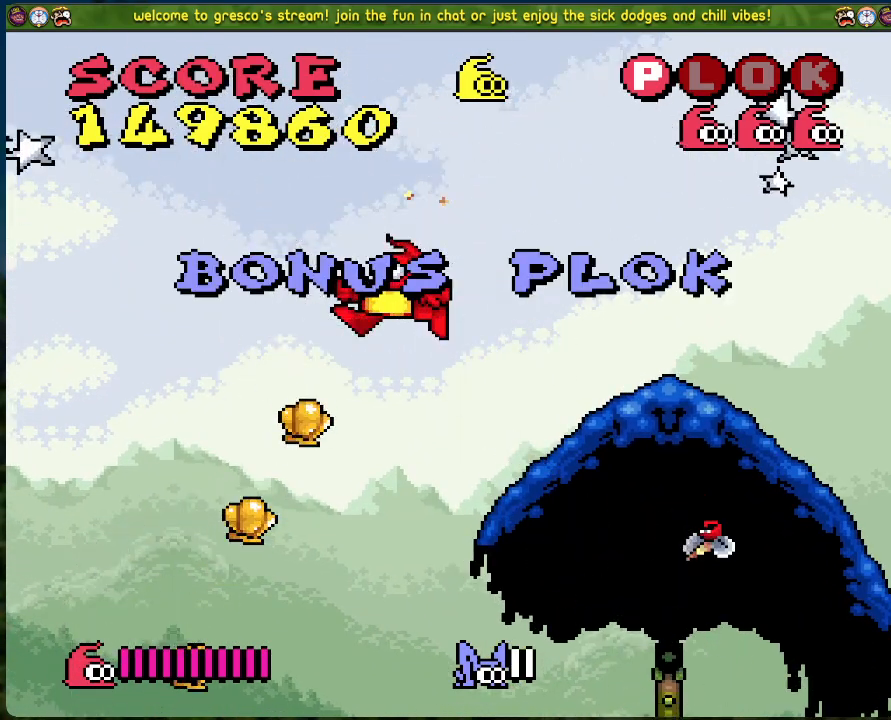
{"buttons": ["DPAD_LEFT"], "left_stick": "center", "events": []}
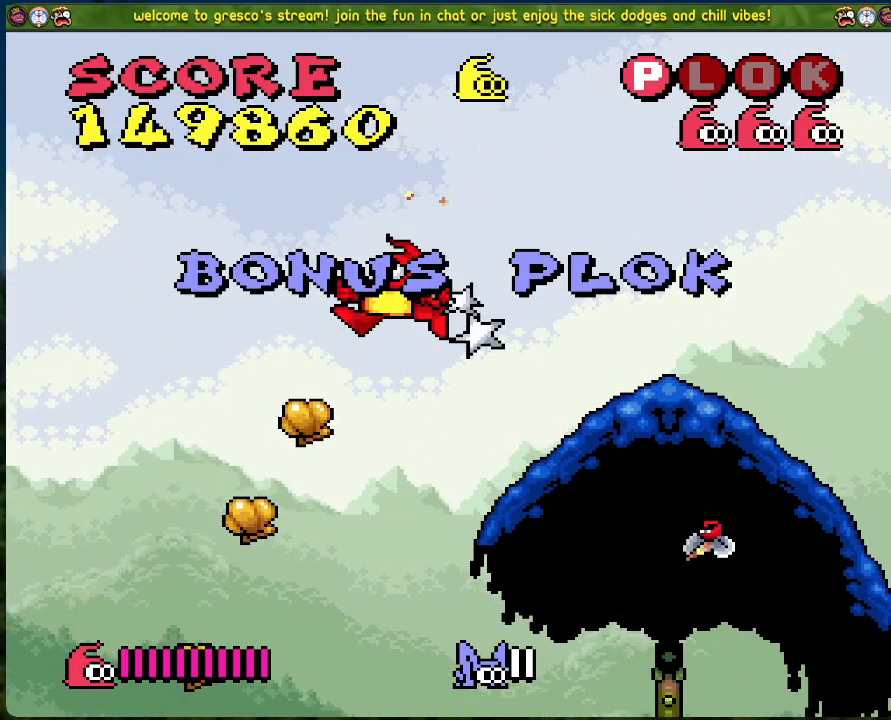
{"buttons": ["DPAD_LEFT"], "left_stick": "center", "events": []}
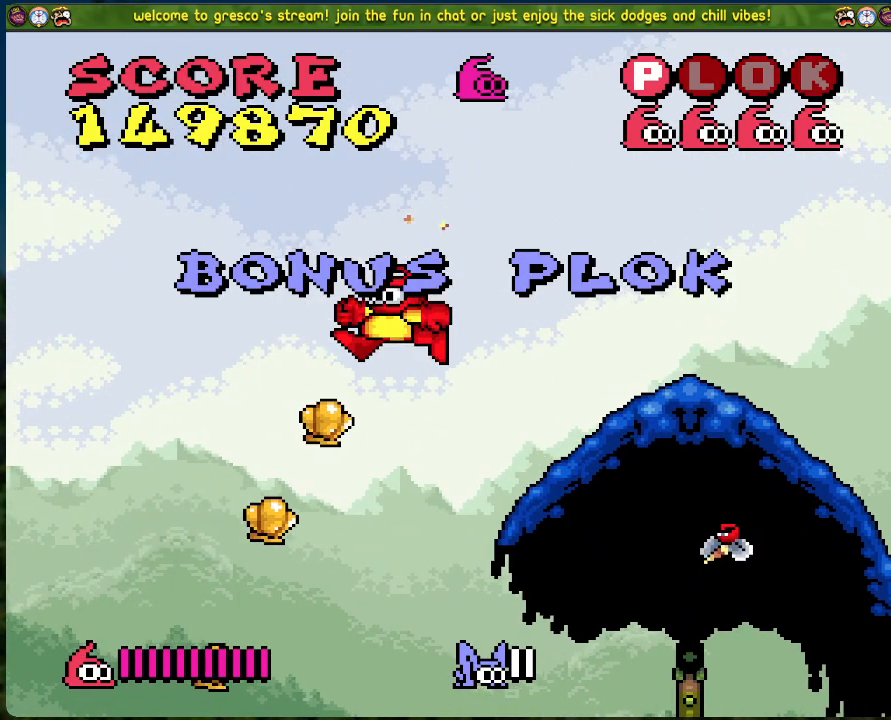
{"buttons": [], "left_stick": "center", "events": [[234, "DPAD_LEFT", "up"]]}
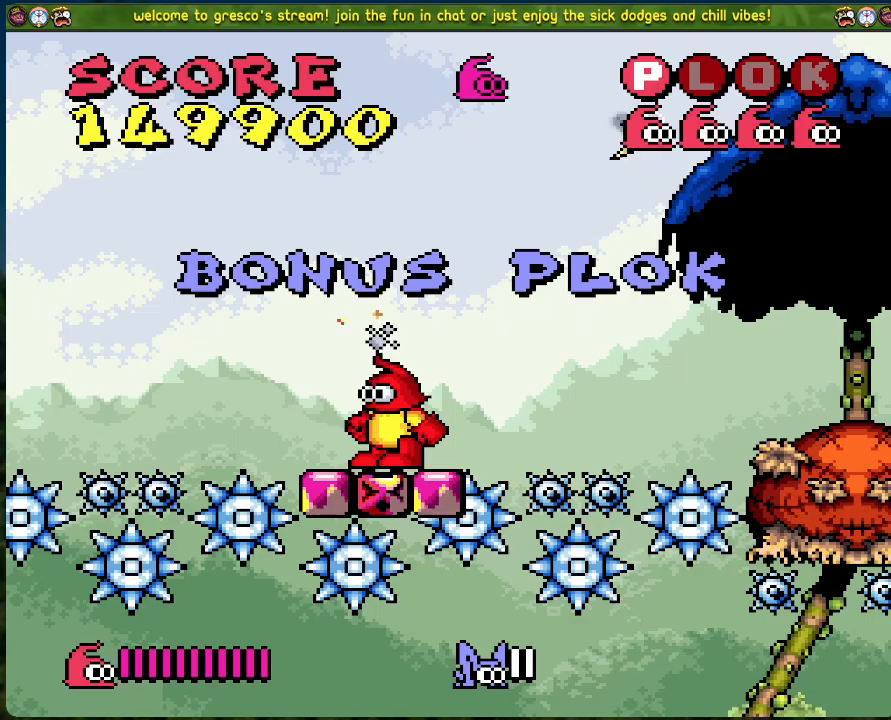
{"buttons": [], "left_stick": "center", "events": []}
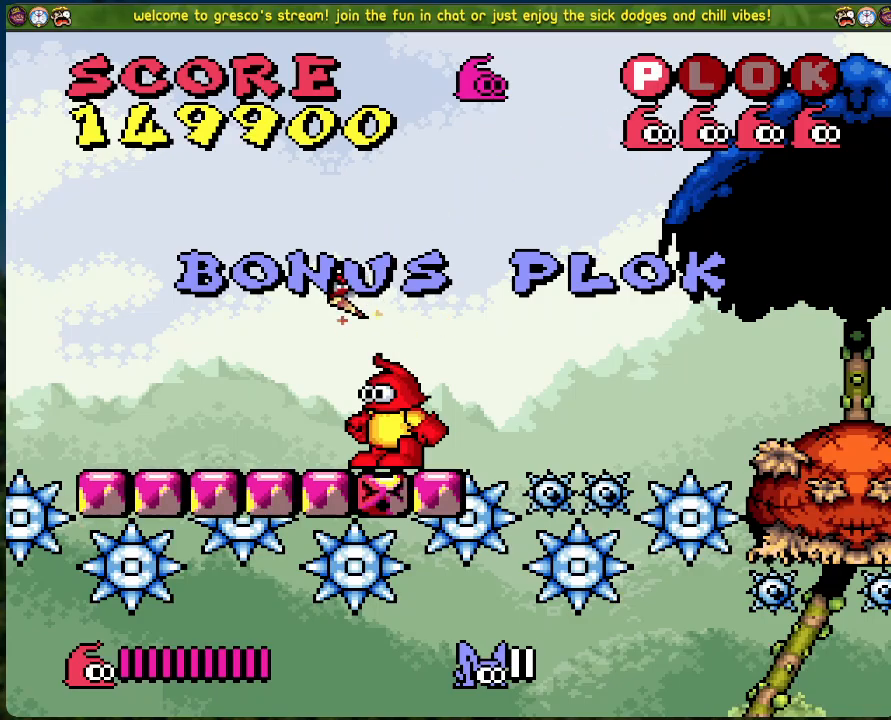
{"buttons": [], "left_stick": "center", "events": []}
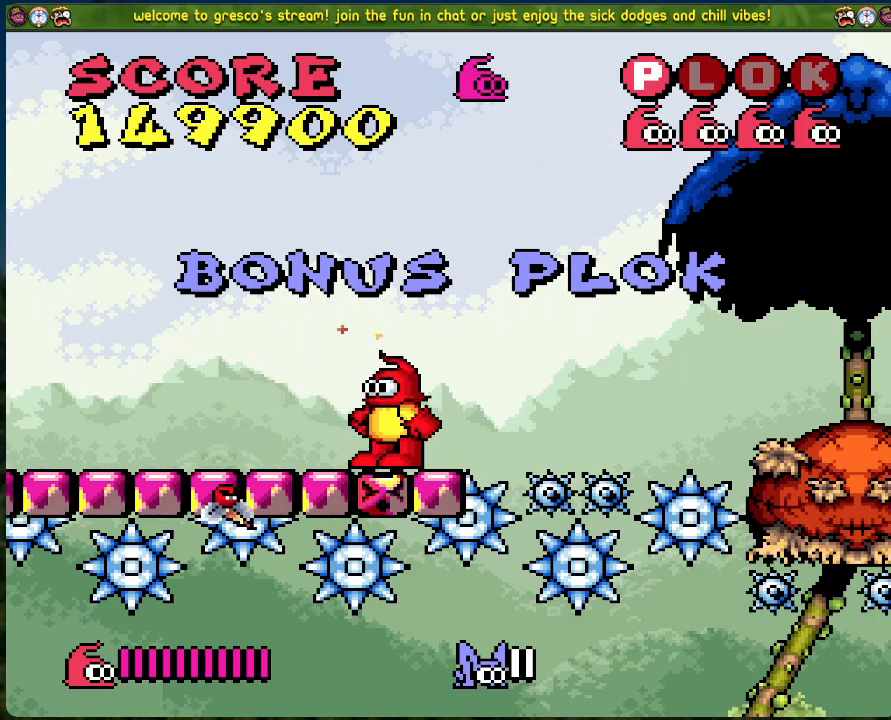
{"buttons": ["DPAD_LEFT"], "left_stick": "center", "events": [[284, "DPAD_LEFT", "down"]]}
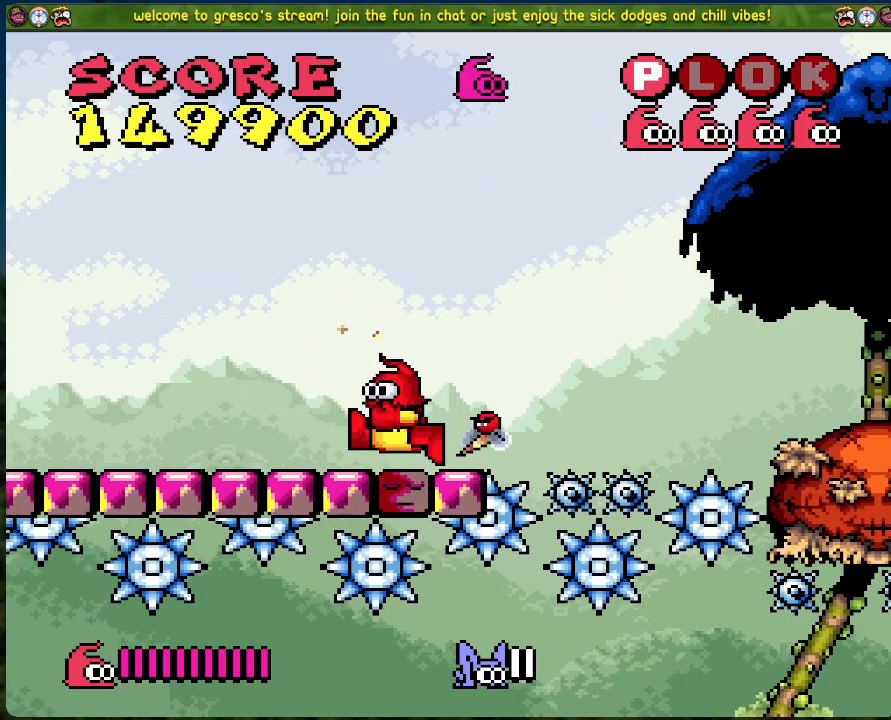
{"buttons": ["DPAD_LEFT"], "left_stick": "center", "events": []}
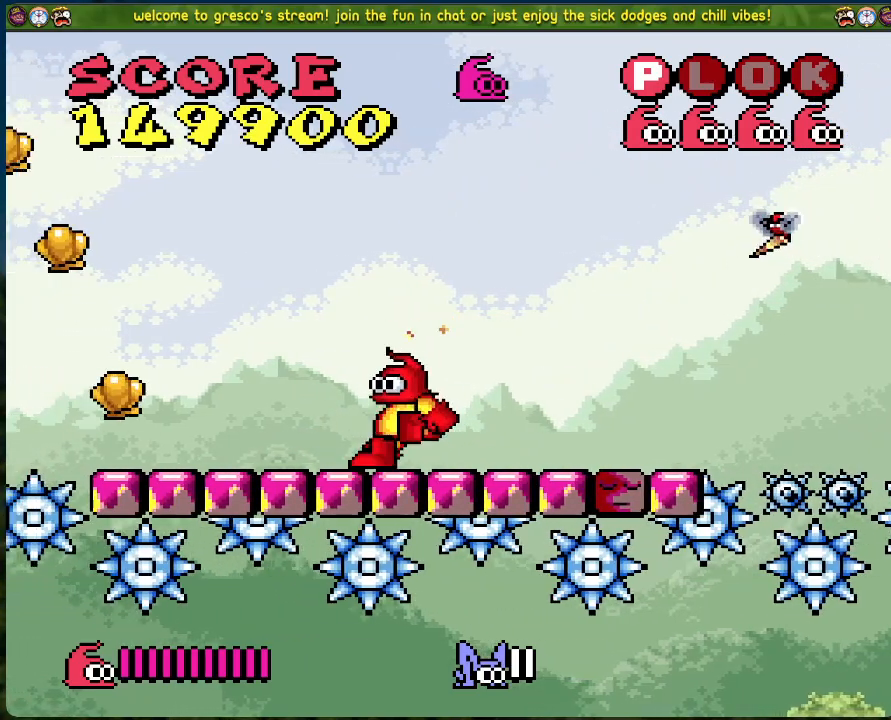
{"buttons": ["DPAD_LEFT"], "left_stick": "center", "events": []}
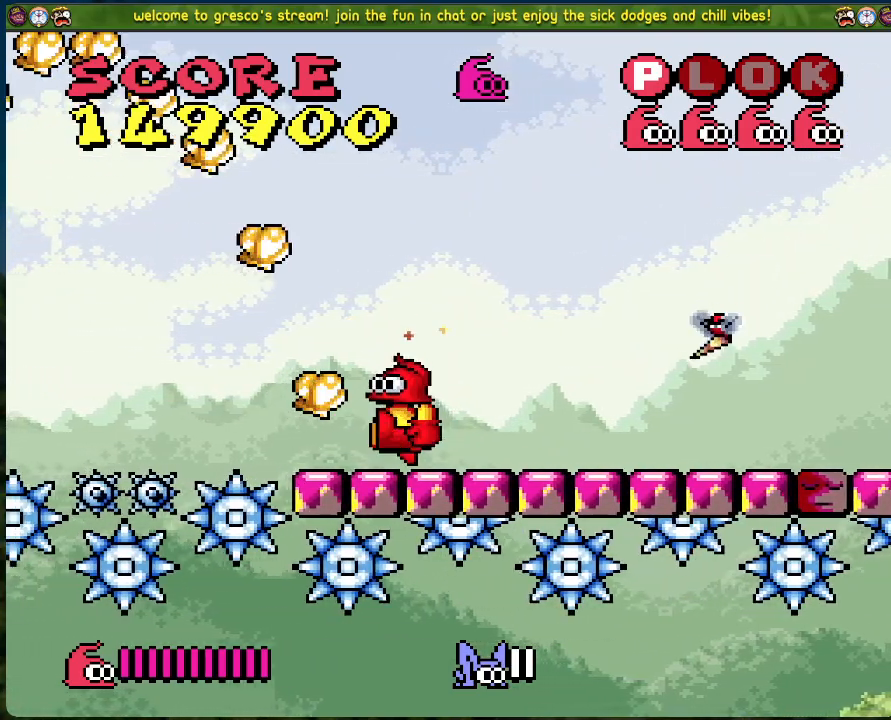
{"buttons": ["B", "DPAD_LEFT"], "left_stick": "center", "events": [[17, "B", "down"]]}
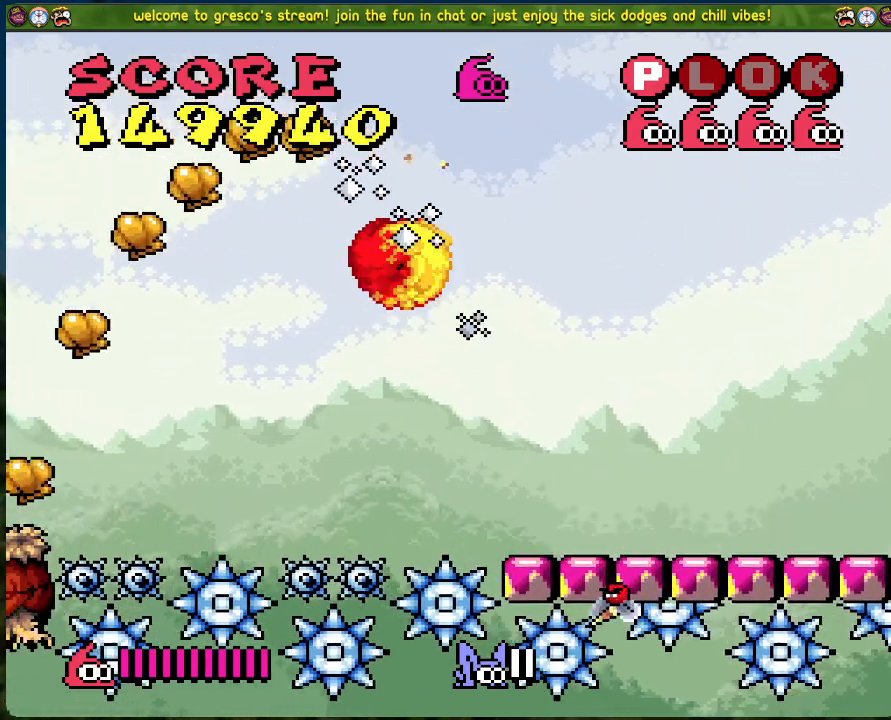
{"buttons": ["B", "DPAD_LEFT"], "left_stick": "center", "events": []}
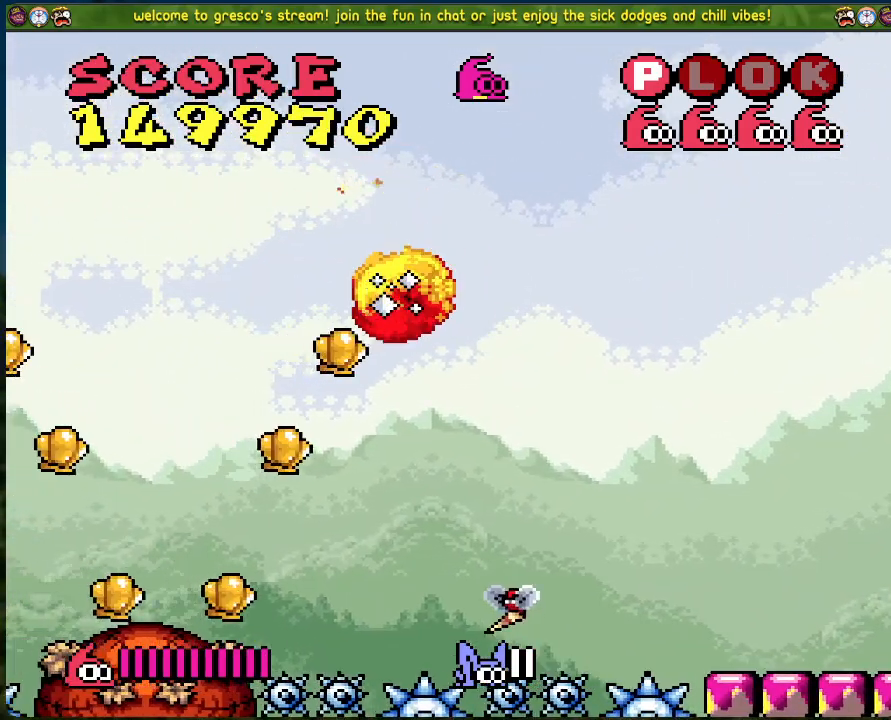
{"buttons": [], "left_stick": "center", "events": [[133, "B", "up"], [484, "DPAD_LEFT", "up"]]}
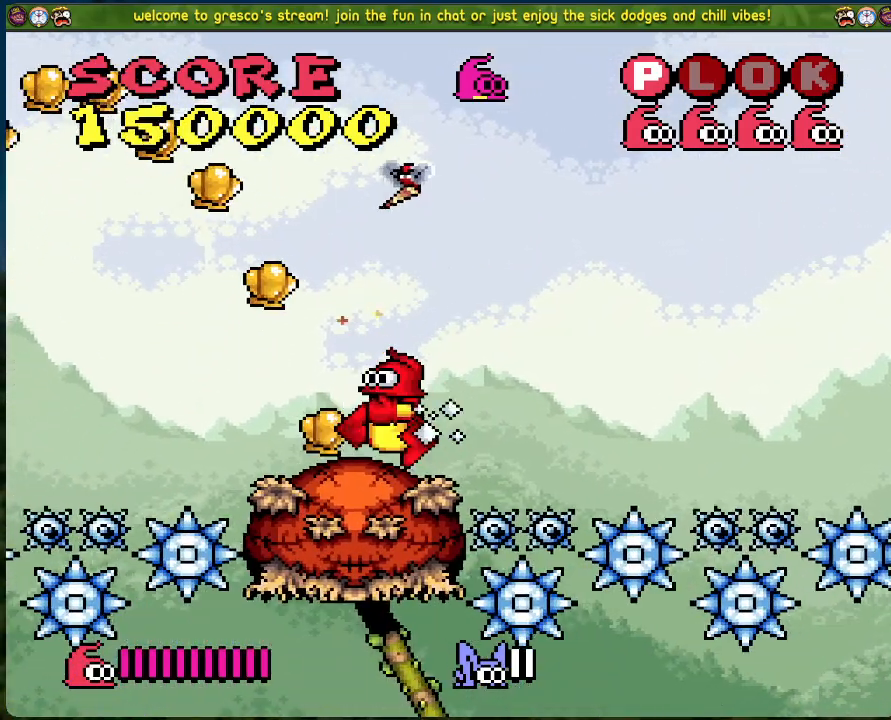
{"buttons": ["B", "DPAD_LEFT"], "left_stick": "center", "events": [[351, "DPAD_LEFT", "down"], [385, "B", "down"]]}
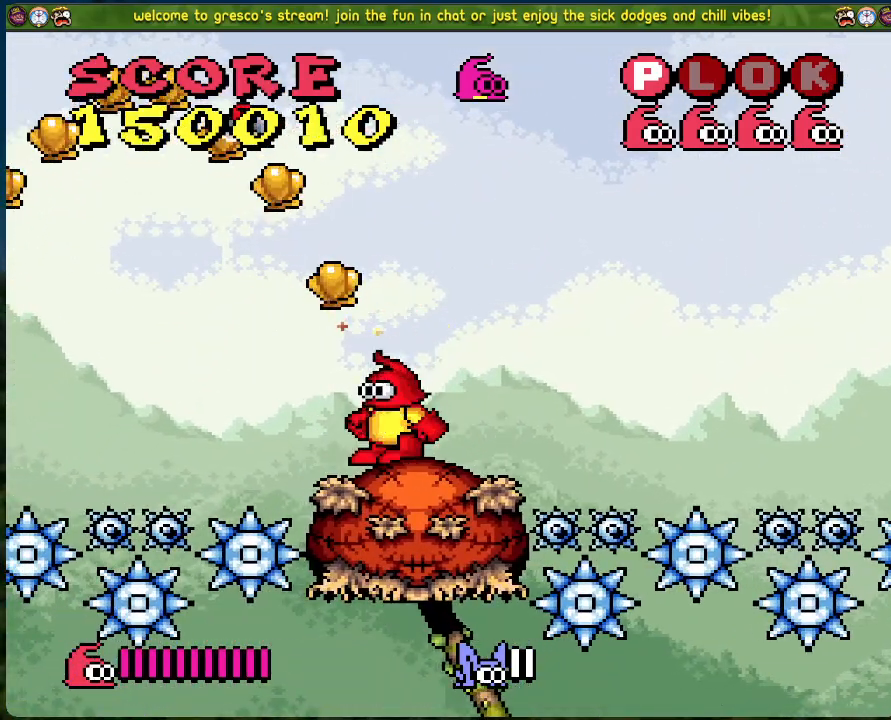
{"buttons": ["DPAD_LEFT"], "left_stick": "center", "events": [[434, "B", "up"]]}
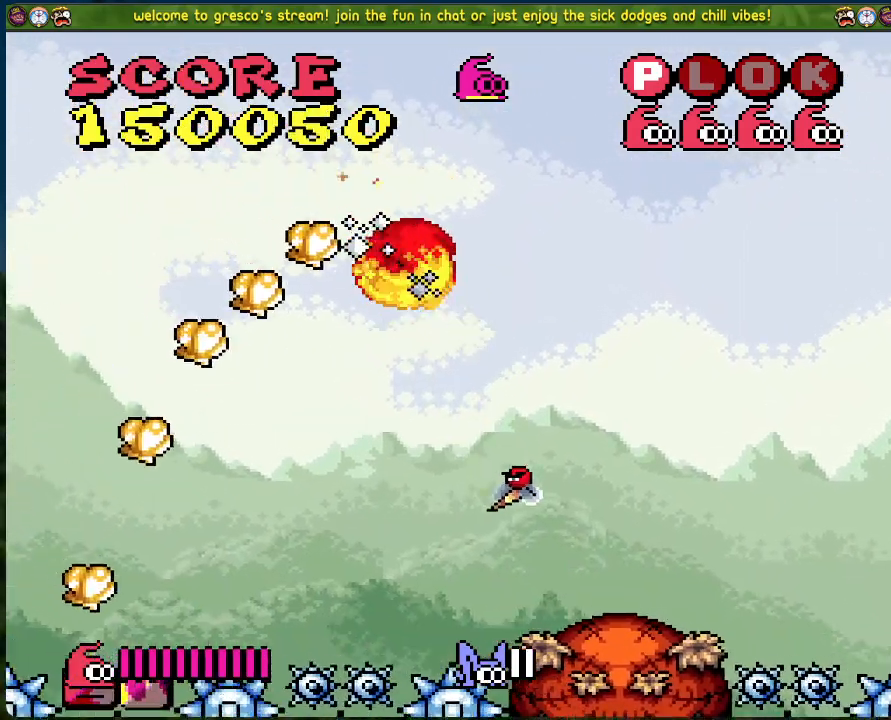
{"buttons": ["DPAD_LEFT"], "left_stick": "center", "events": []}
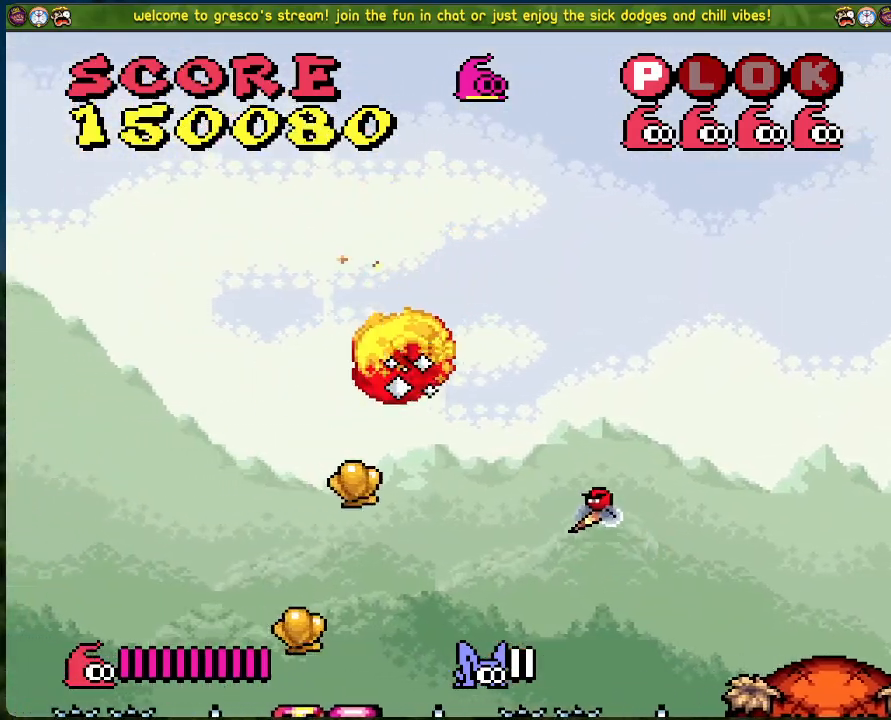
{"buttons": [], "left_stick": "center", "events": [[16, "DPAD_LEFT", "up"]]}
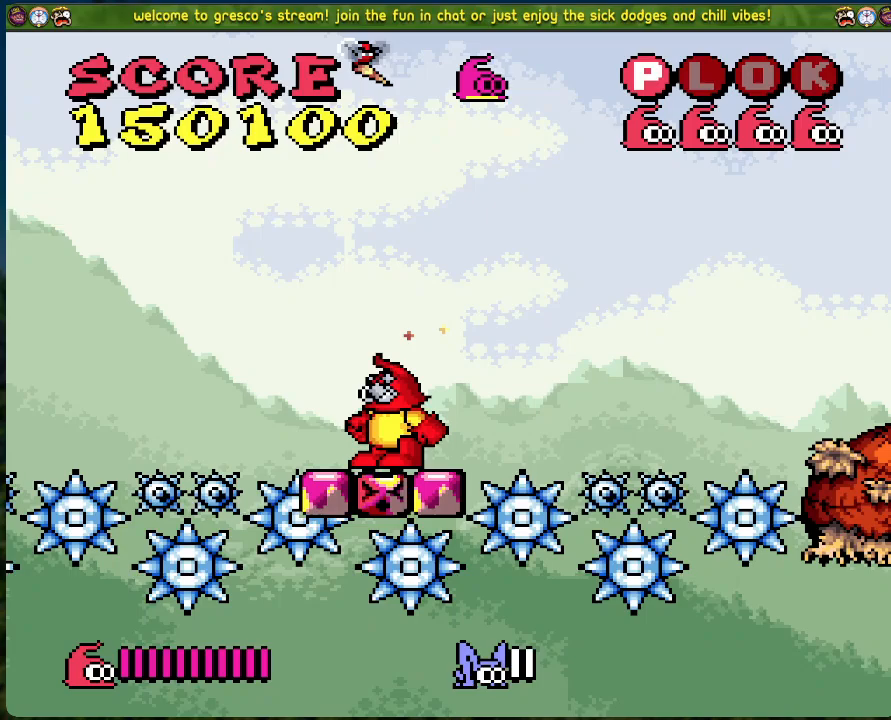
{"buttons": [], "left_stick": "center", "events": []}
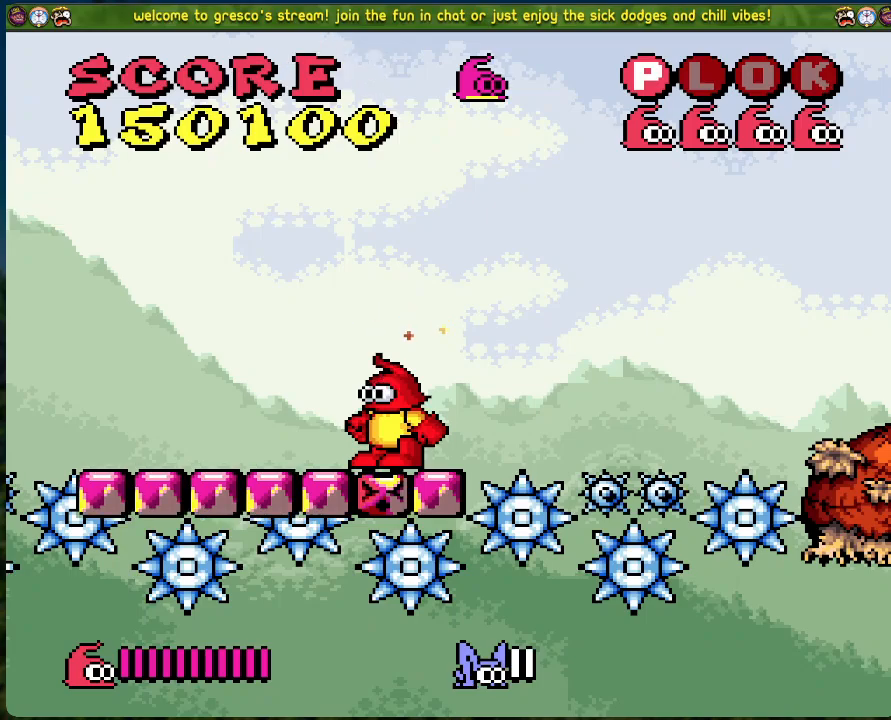
{"buttons": [], "left_stick": "center", "events": []}
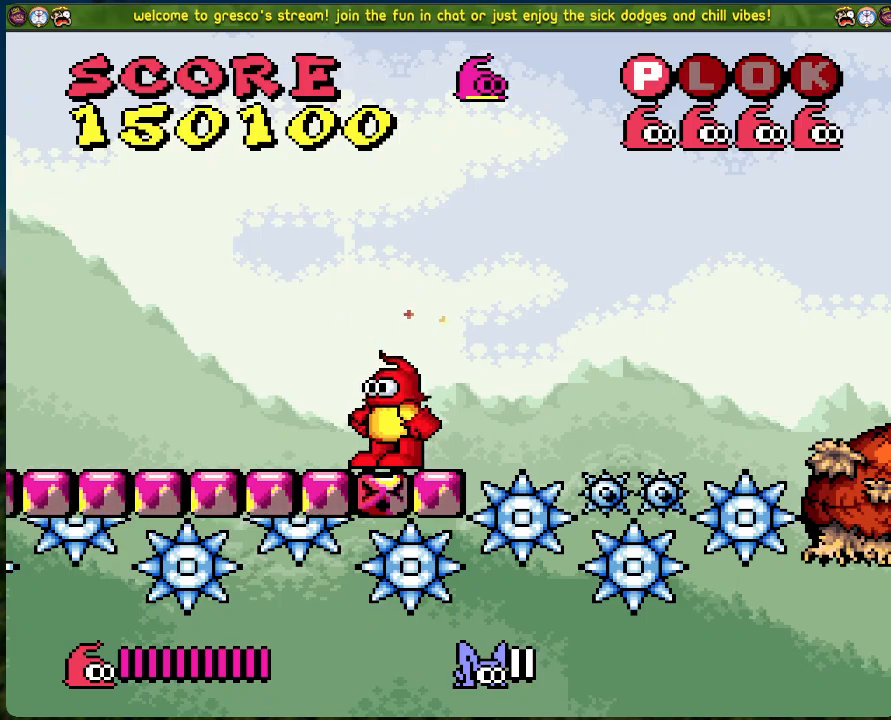
{"buttons": [], "left_stick": "center", "events": []}
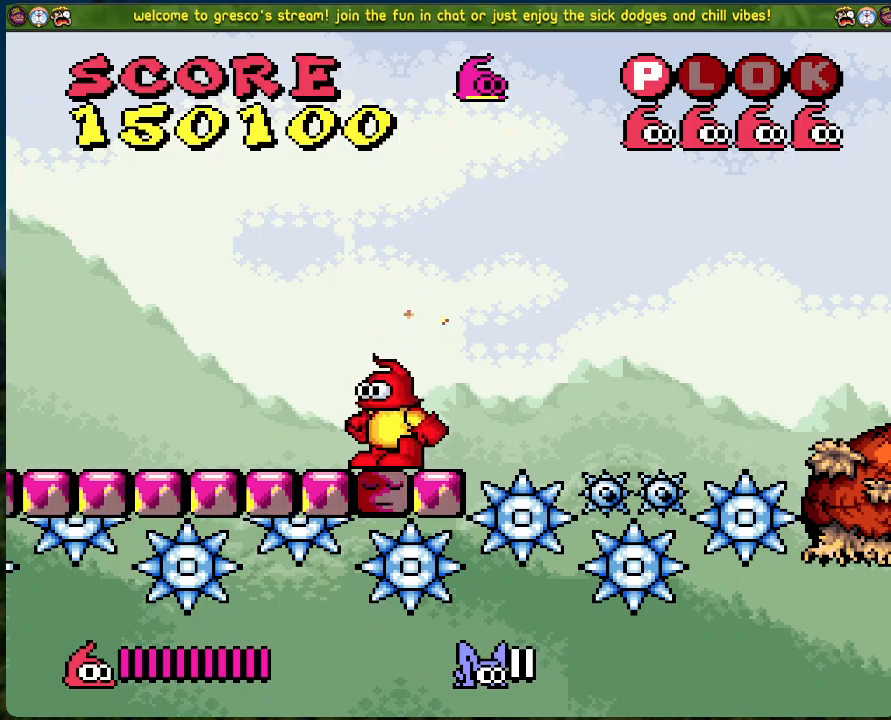
{"buttons": [], "left_stick": "center", "events": []}
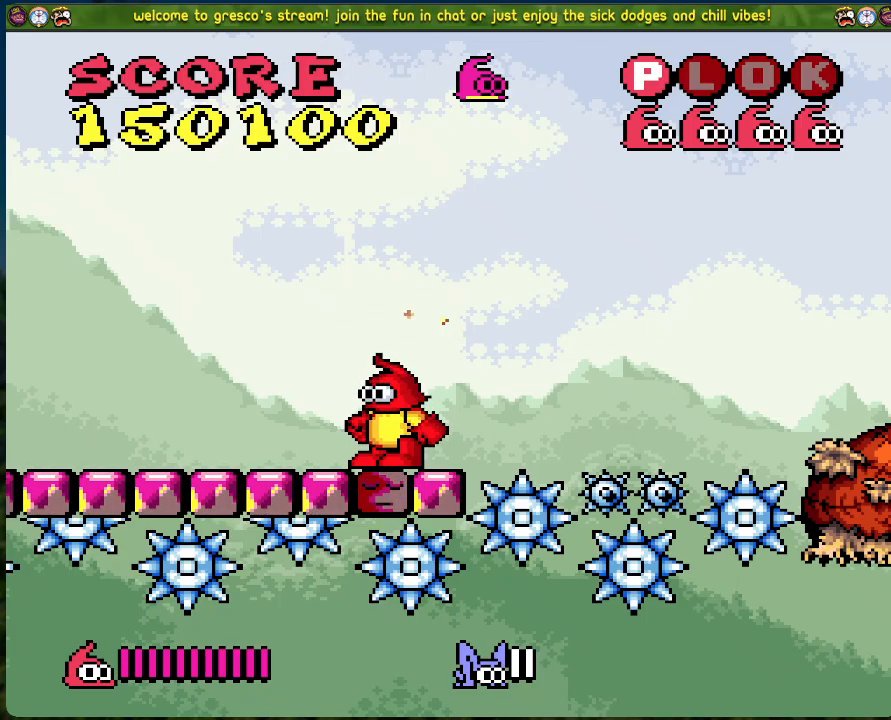
{"buttons": ["DPAD_LEFT"], "left_stick": "center", "events": [[17, "DPAD_LEFT", "down"]]}
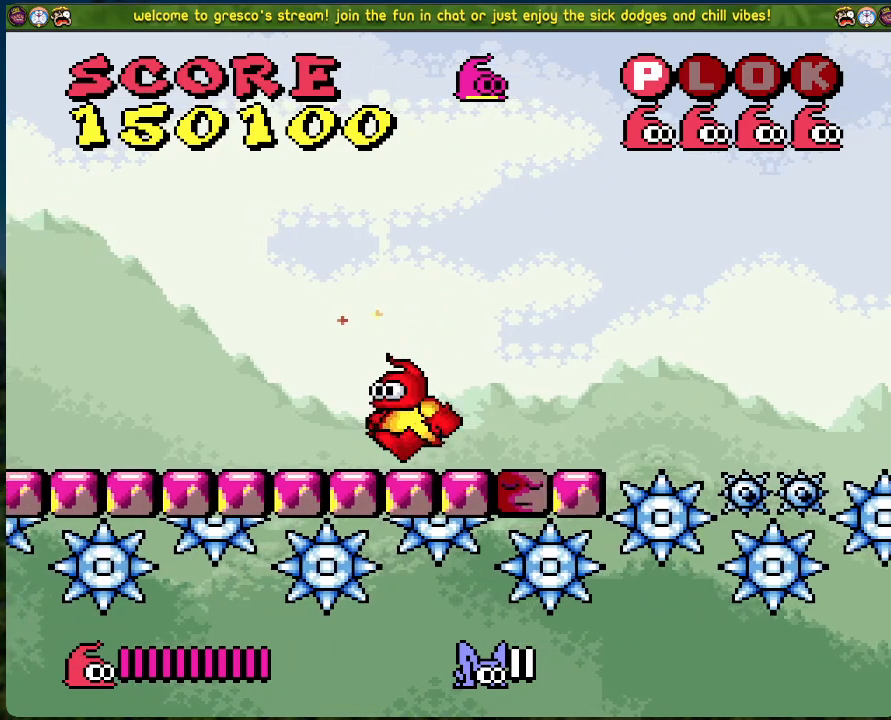
{"buttons": ["DPAD_LEFT"], "left_stick": "center", "events": []}
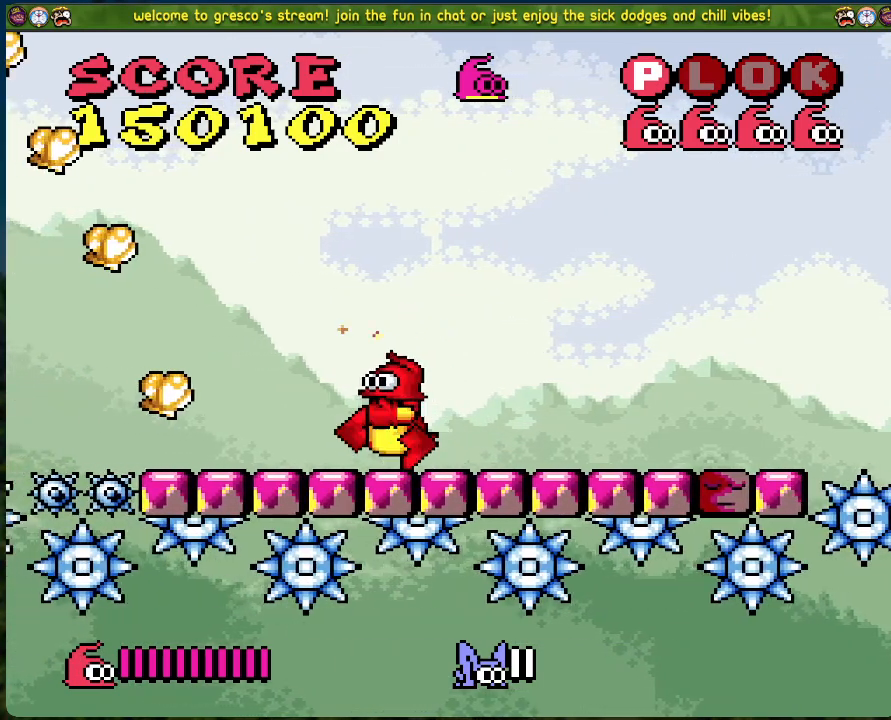
{"buttons": ["B", "DPAD_LEFT"], "left_stick": "center", "events": [[385, "B", "down"]]}
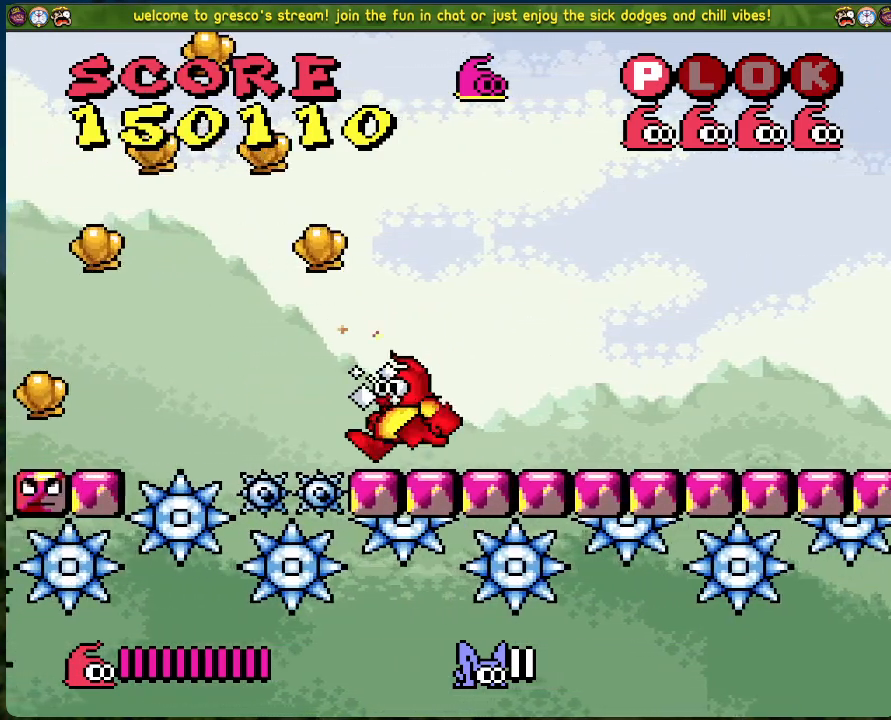
{"buttons": ["B"], "left_stick": "center", "events": [[351, "DPAD_LEFT", "up"]]}
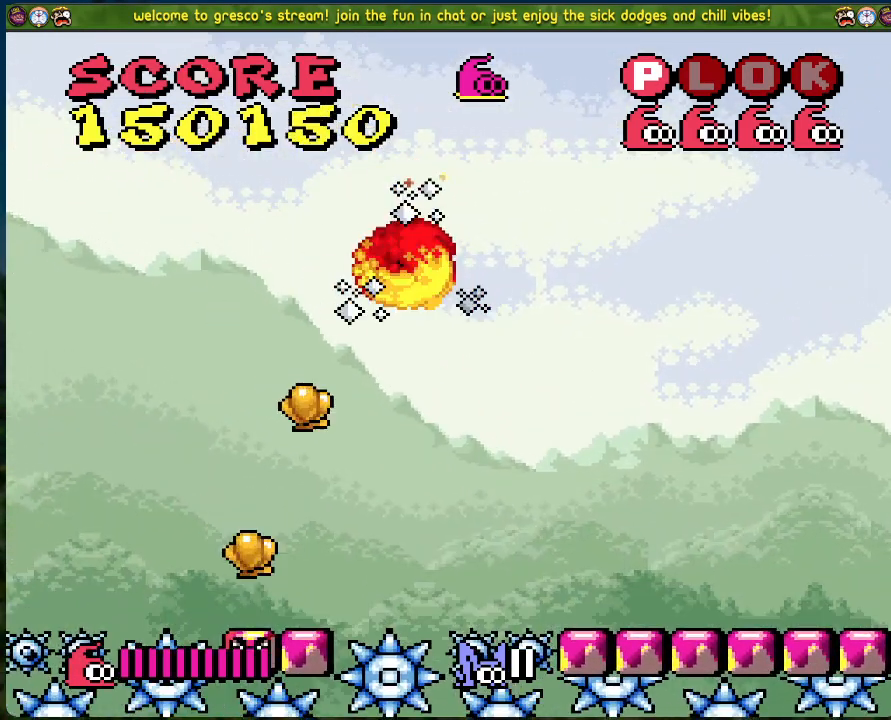
{"buttons": ["B", "DPAD_LEFT"], "left_stick": "center", "events": [[284, "DPAD_LEFT", "down"]]}
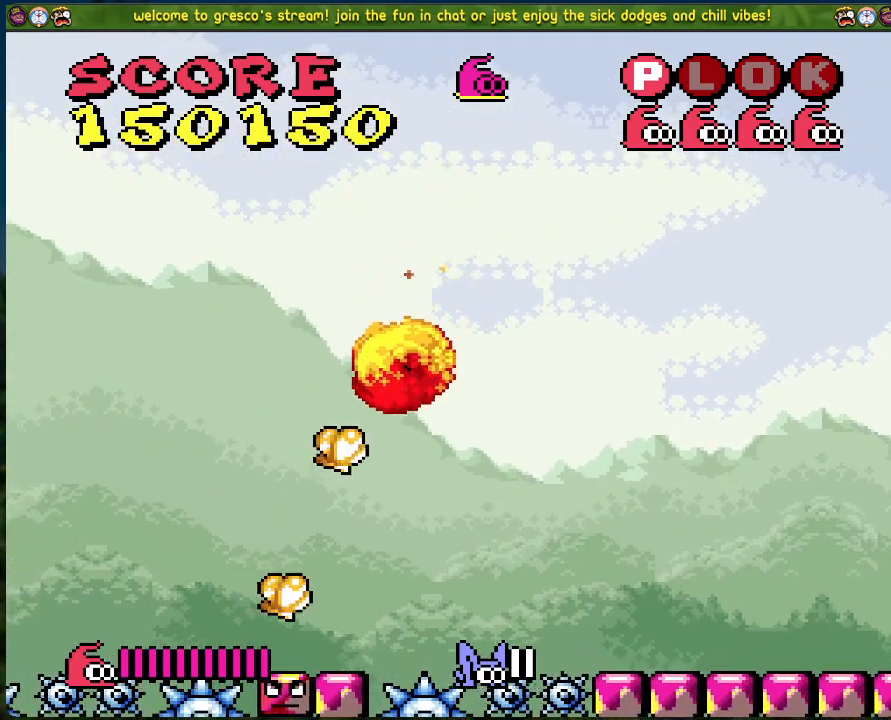
{"buttons": [], "left_stick": "center", "events": [[50, "DPAD_LEFT", "up"], [117, "B", "up"]]}
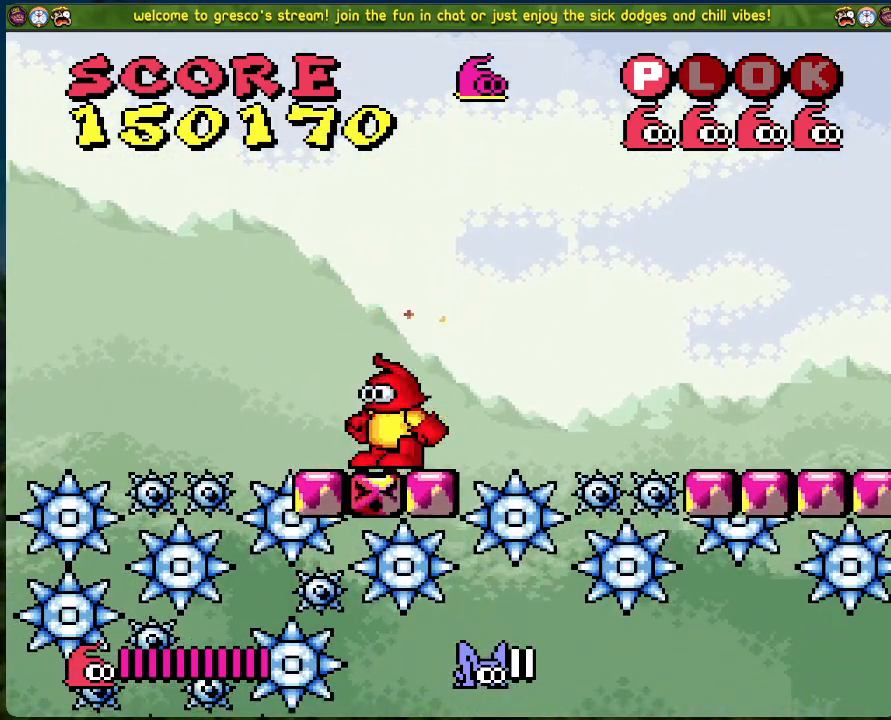
{"buttons": [], "left_stick": "center", "events": []}
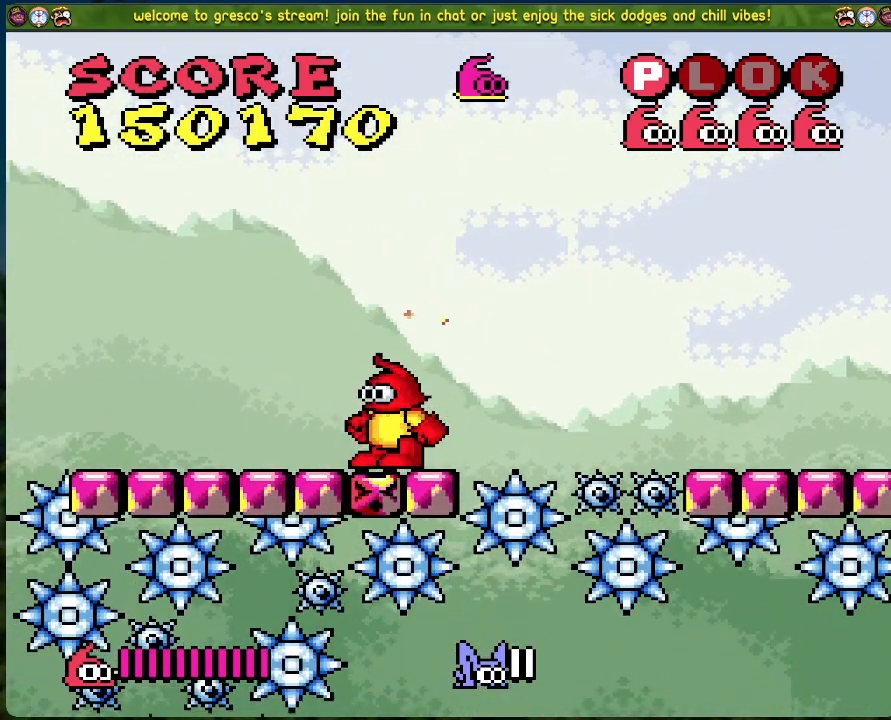
{"buttons": [], "left_stick": "center", "events": []}
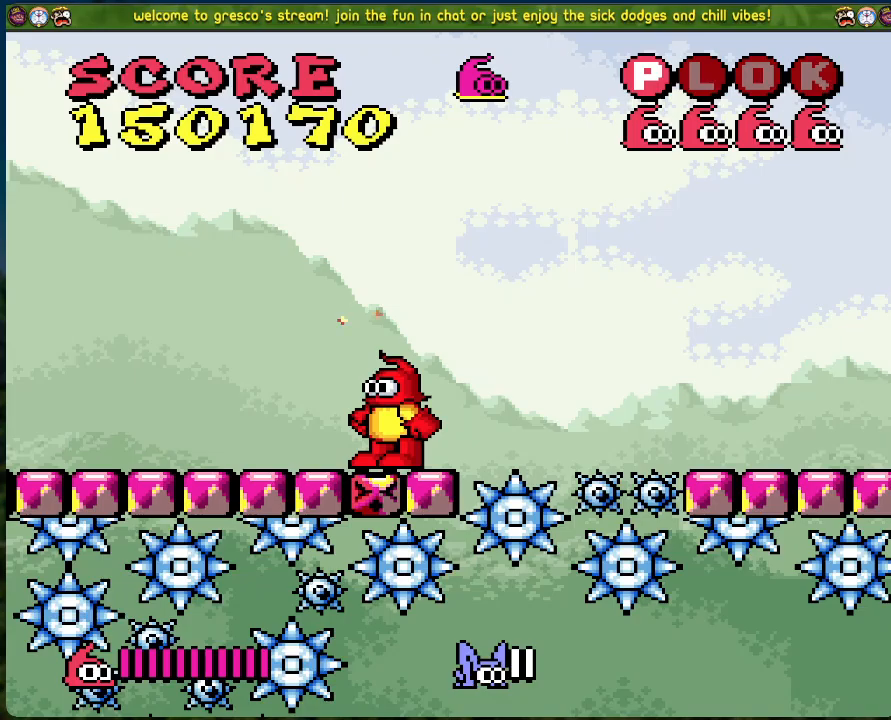
{"buttons": ["DPAD_LEFT"], "left_stick": "center", "events": [[184, "DPAD_LEFT", "down"]]}